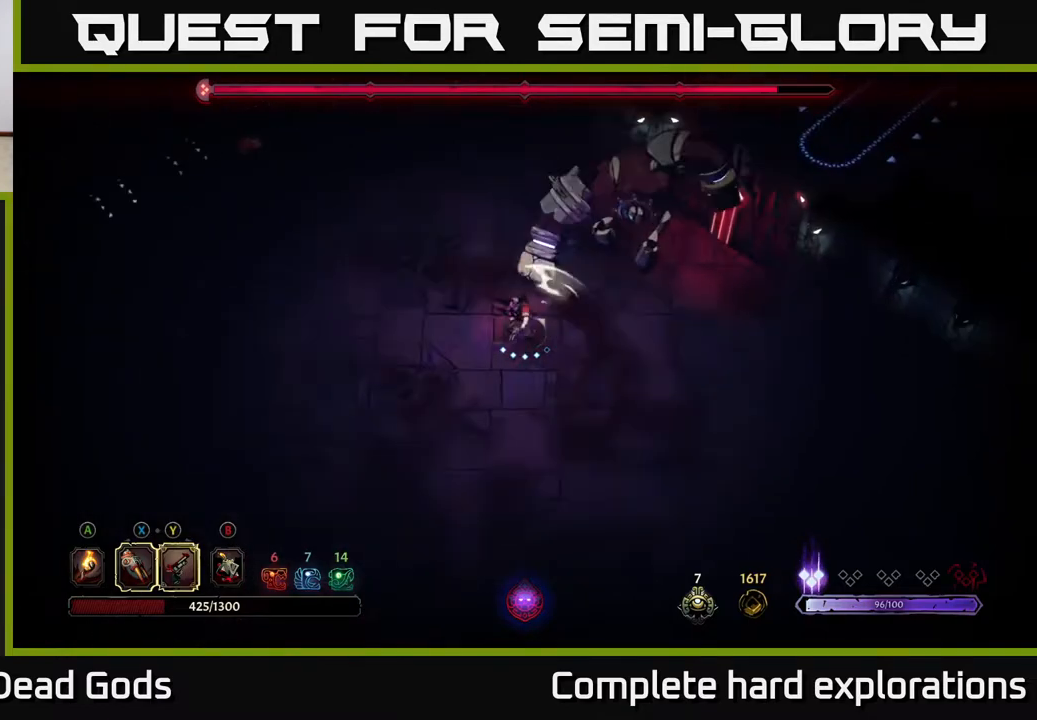
Gameplay with a controller (Xbox layout); each line is a JSON object with the inputs held at the frame after it. "events" lists button and stick changes between this image and that frame as [ms after this image, input, new state], when the widget could be followed in between.
{"buttons": [], "left_stick": "up-right", "right_stick": "center", "events": [[100, "X", "up"], [183, "X", "down"], [300, "X", "up"], [400, "X", "down"], [500, "X", "up"]]}
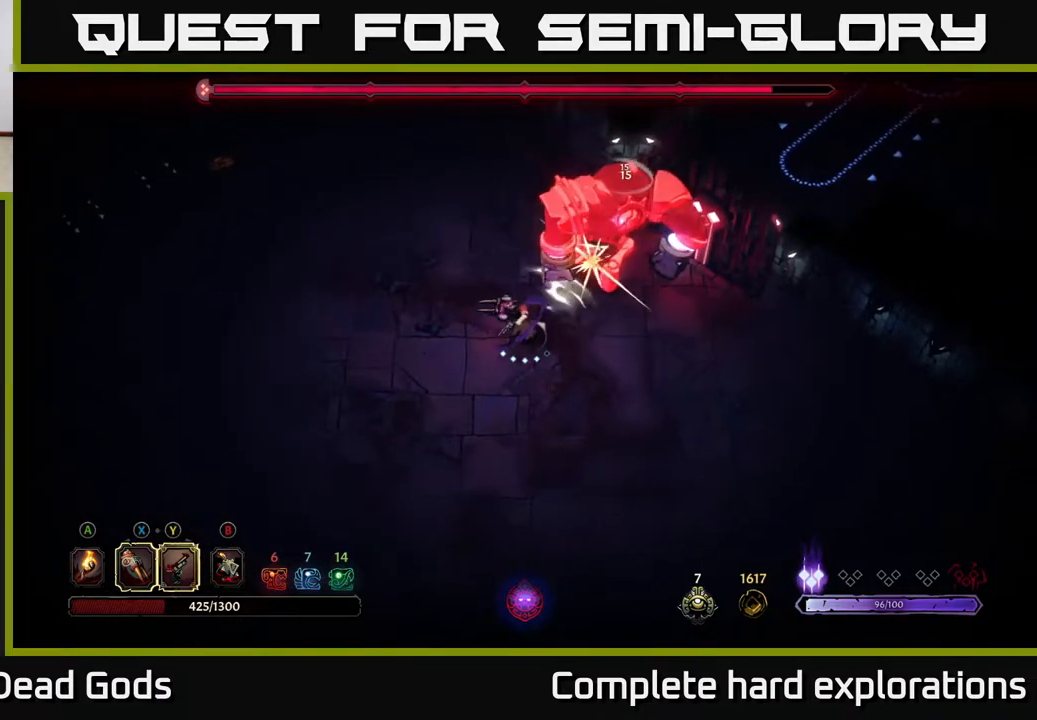
{"buttons": [], "left_stick": "center", "right_stick": "center", "events": [[83, "left_stick", "center"], [150, "Y", "down"], [250, "Y", "up"]]}
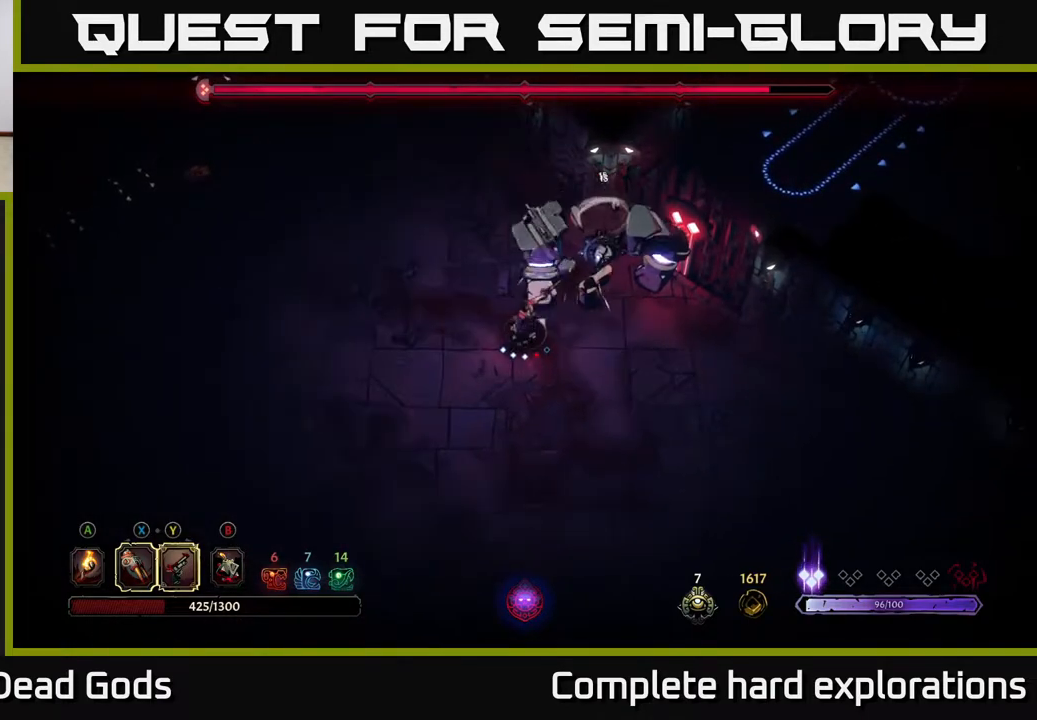
{"buttons": [], "left_stick": "center", "right_stick": "center", "events": []}
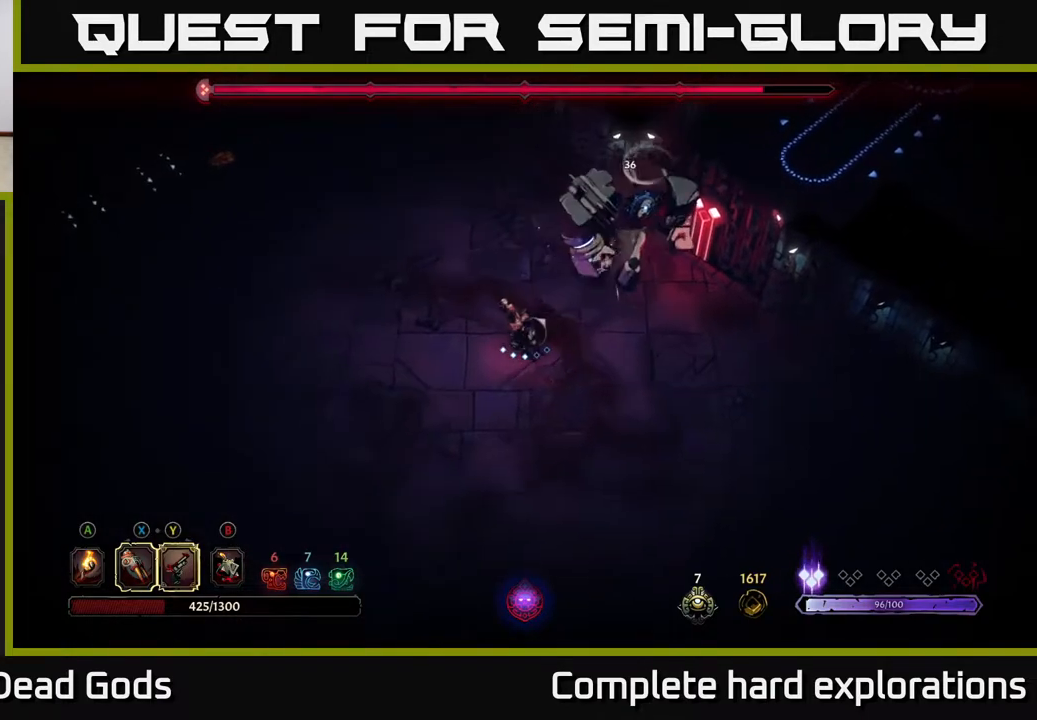
{"buttons": ["X"], "left_stick": "center", "right_stick": "center", "events": [[33, "left_stick", "up-right"], [167, "X", "down"], [300, "X", "up"], [367, "left_stick", "center"], [450, "X", "down"]]}
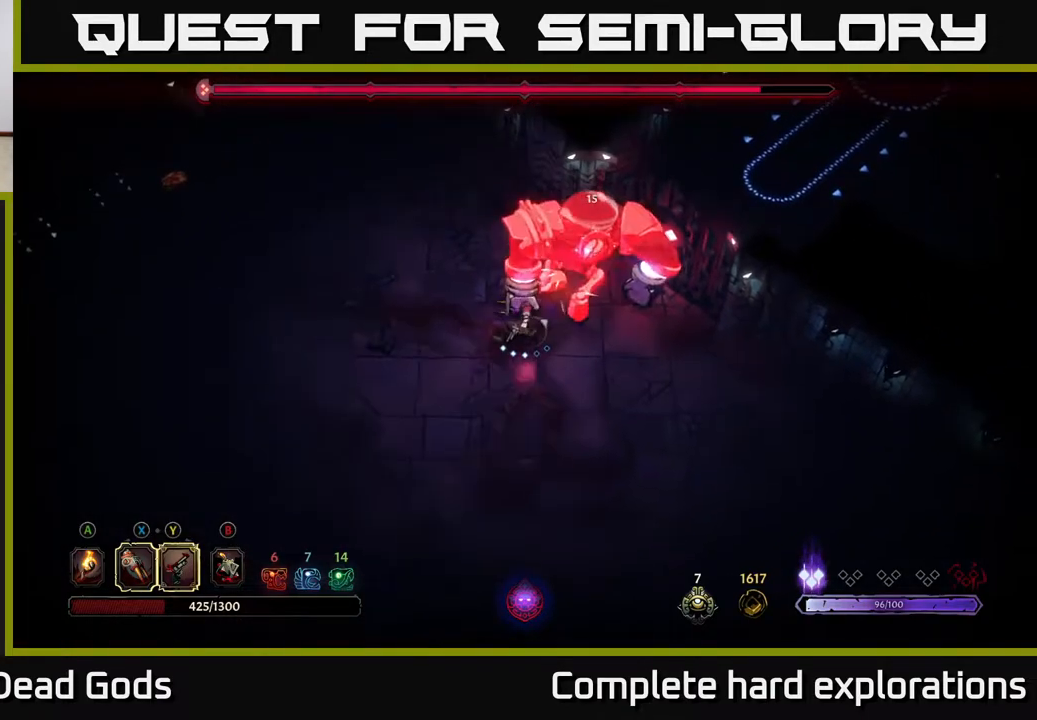
{"buttons": [], "left_stick": "center", "right_stick": "center", "events": [[67, "X", "up"], [150, "X", "down"], [283, "X", "up"], [367, "X", "down"], [500, "X", "up"]]}
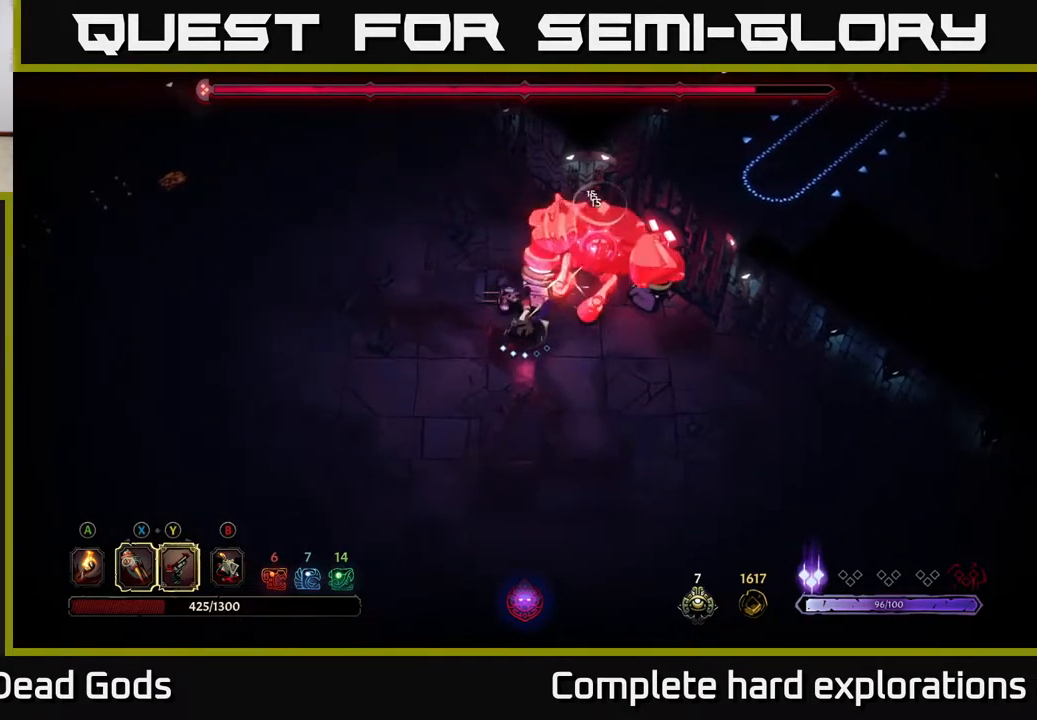
{"buttons": [], "left_stick": "center", "right_stick": "center", "events": [[100, "Y", "down"], [233, "Y", "up"]]}
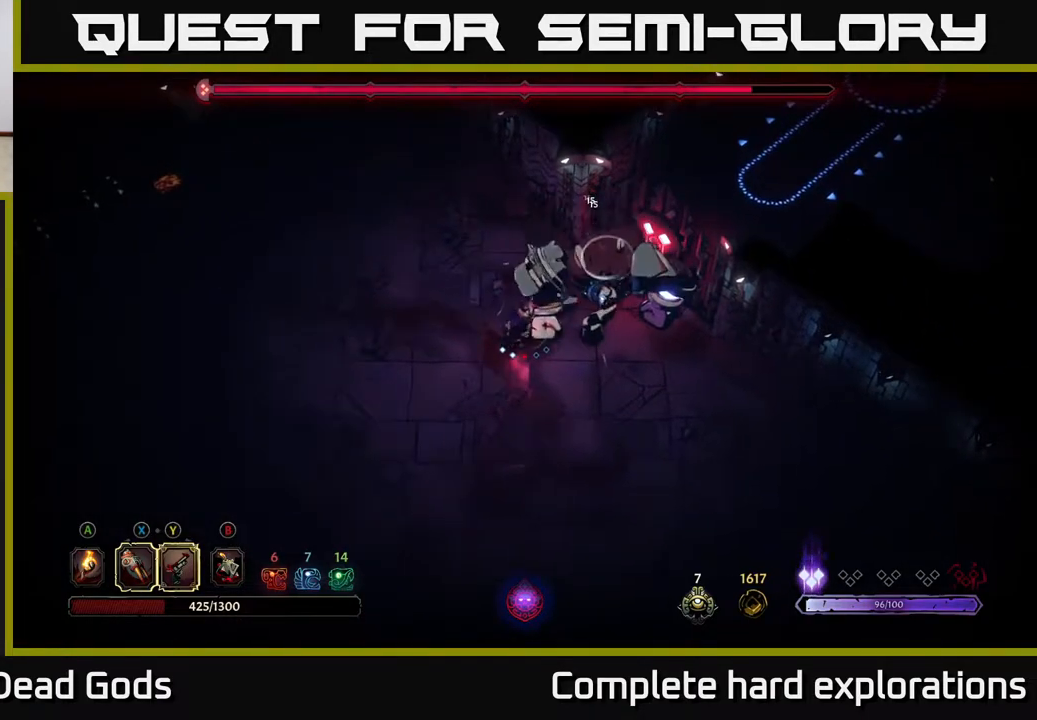
{"buttons": [], "left_stick": "down-left", "right_stick": "center", "events": [[233, "left_stick", "down-left"]]}
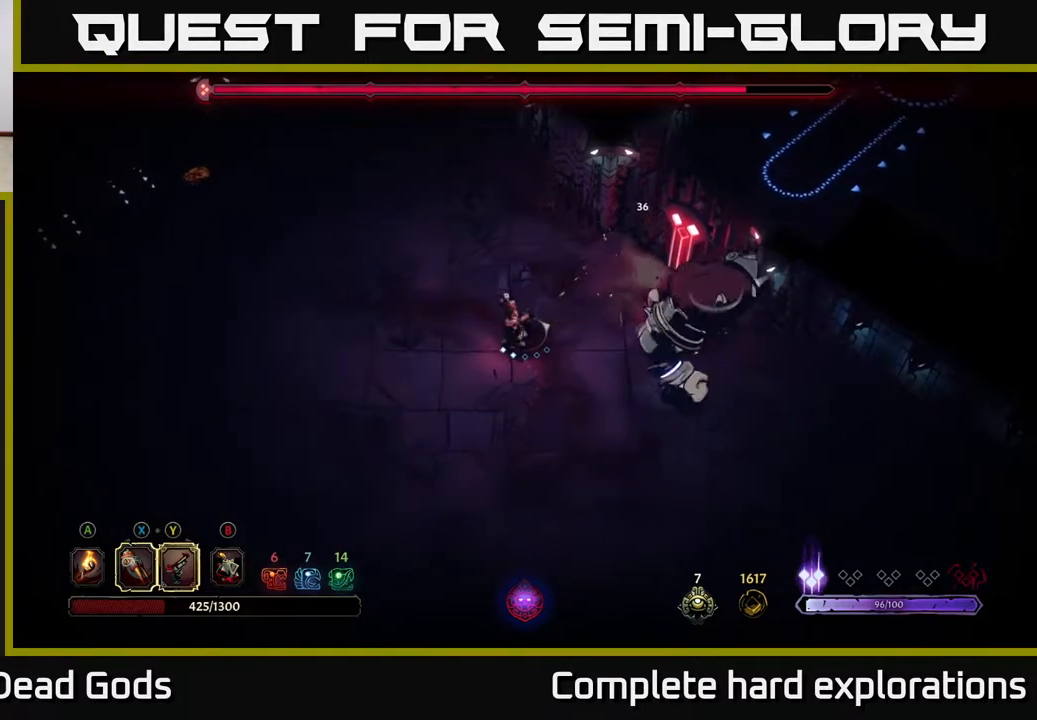
{"buttons": [], "left_stick": "down-left", "right_stick": "center", "events": []}
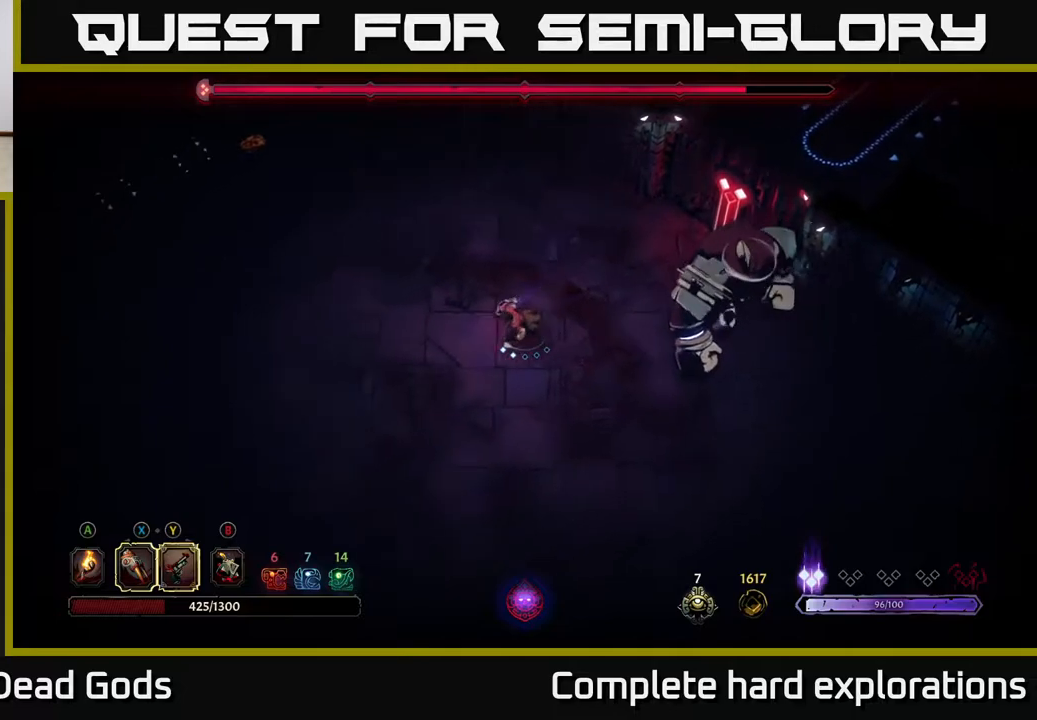
{"buttons": [], "left_stick": "down-left", "right_stick": "center", "events": []}
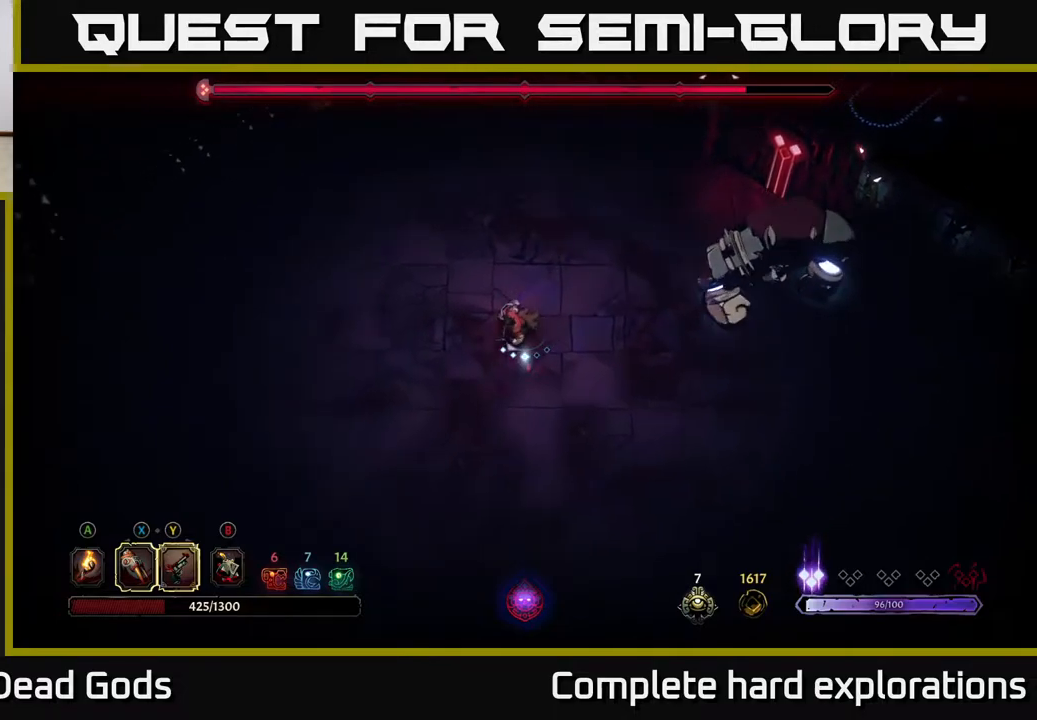
{"buttons": [], "left_stick": "left", "right_stick": "center", "events": [[450, "left_stick", "left"]]}
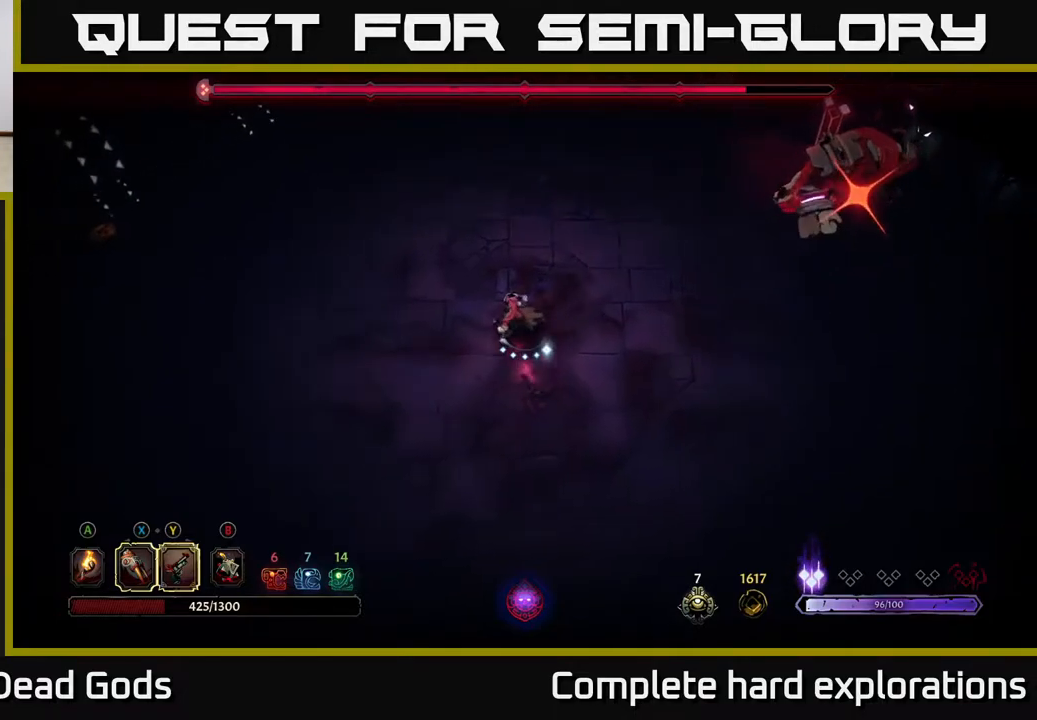
{"buttons": ["L2"], "left_stick": "right", "right_stick": "center", "events": [[233, "left_stick", "up"], [350, "left_stick", "right"], [500, "L2", "down"]]}
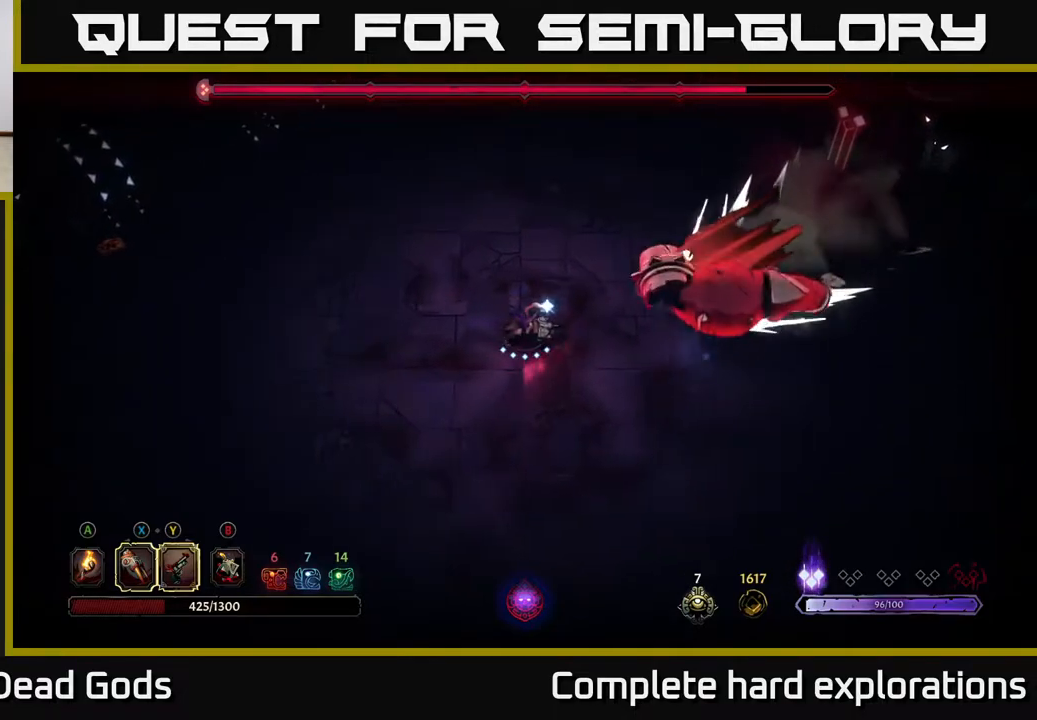
{"buttons": [], "left_stick": "down", "right_stick": "center", "events": [[267, "L2", "up"], [367, "left_stick", "down-right"], [467, "left_stick", "down"]]}
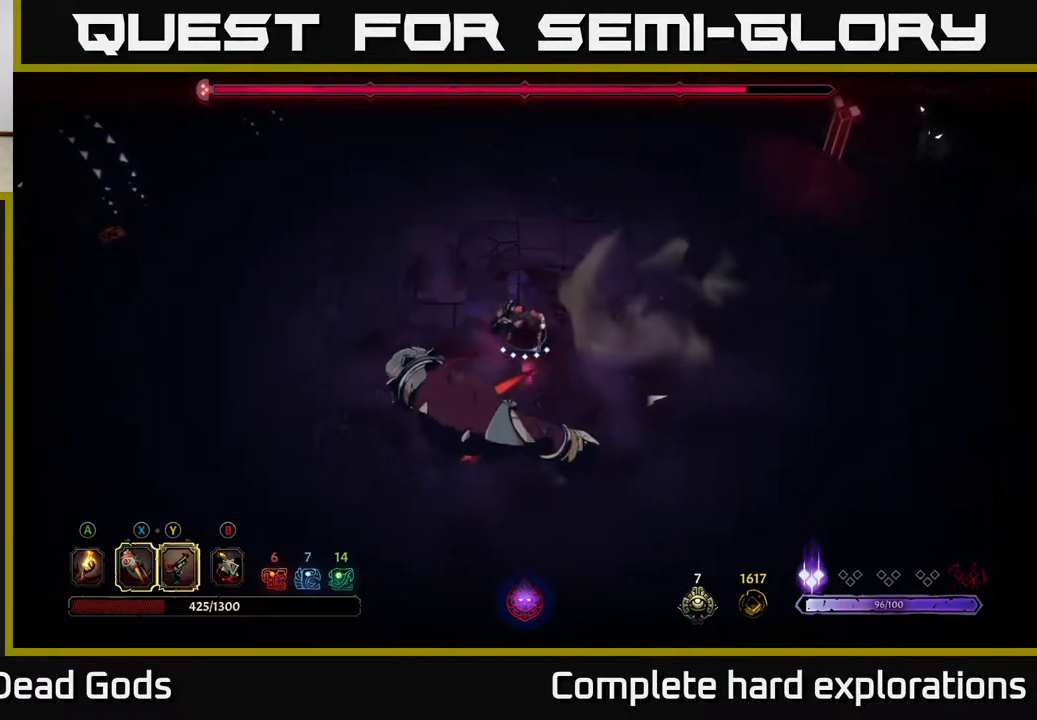
{"buttons": ["X"], "left_stick": "down", "right_stick": "center", "events": [[283, "X", "down"], [383, "X", "up"], [483, "X", "down"]]}
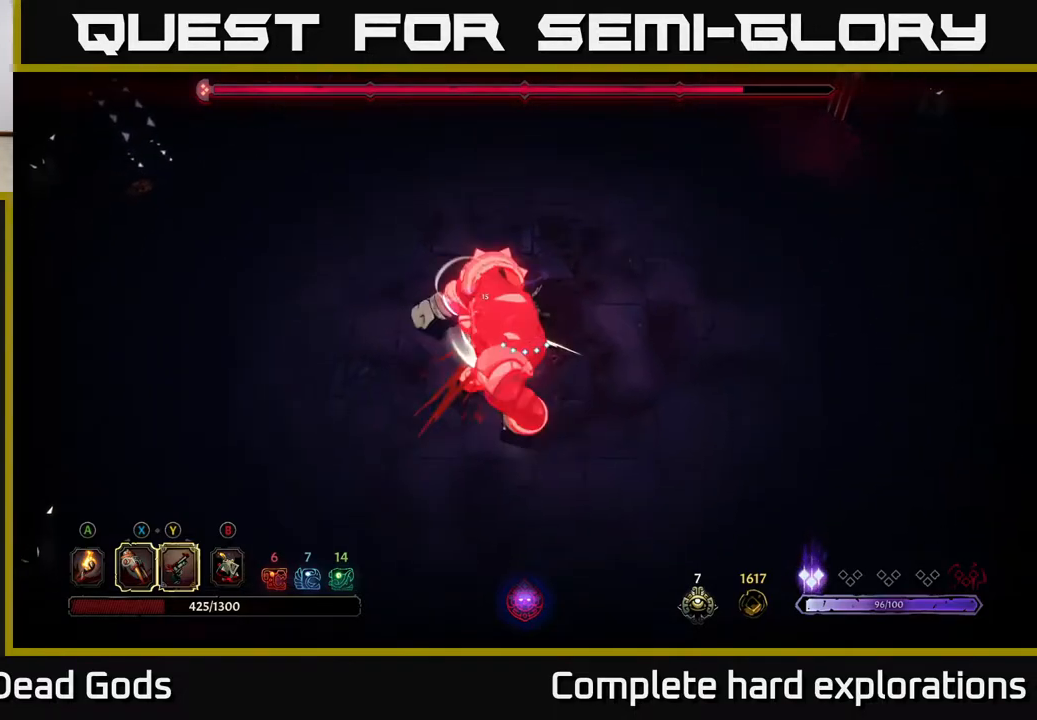
{"buttons": ["X"], "left_stick": "down", "right_stick": "center", "events": [[100, "X", "up"], [167, "X", "down"], [317, "X", "up"], [400, "X", "down"]]}
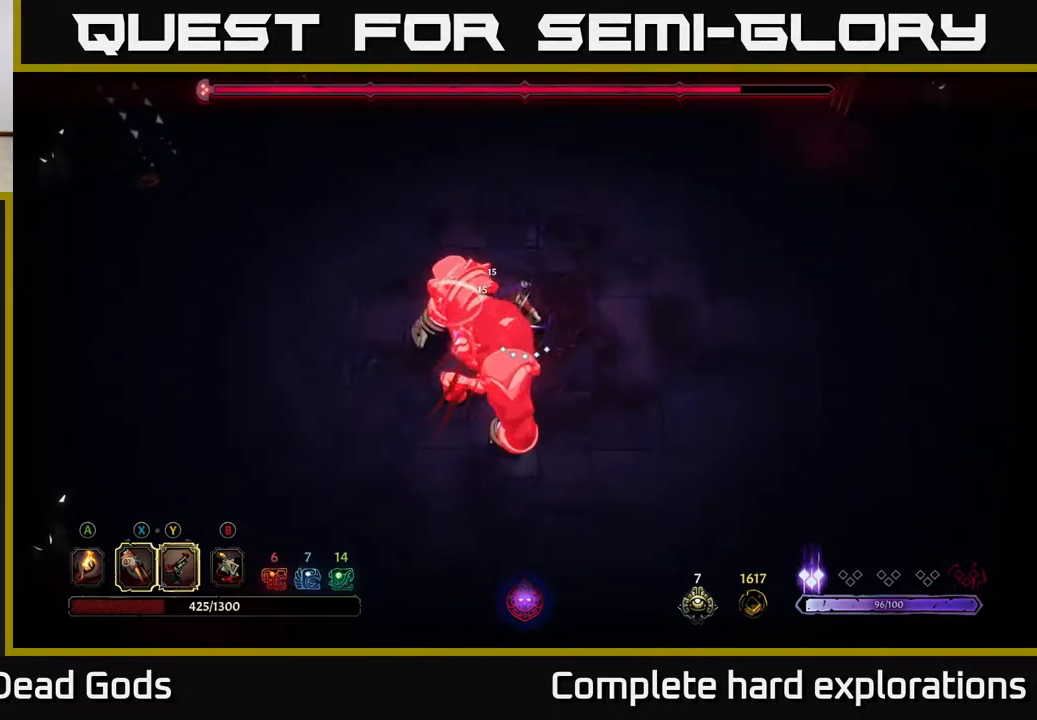
{"buttons": [], "left_stick": "center", "right_stick": "center", "events": [[50, "X", "up"], [183, "Y", "down"], [333, "Y", "up"], [350, "left_stick", "center"]]}
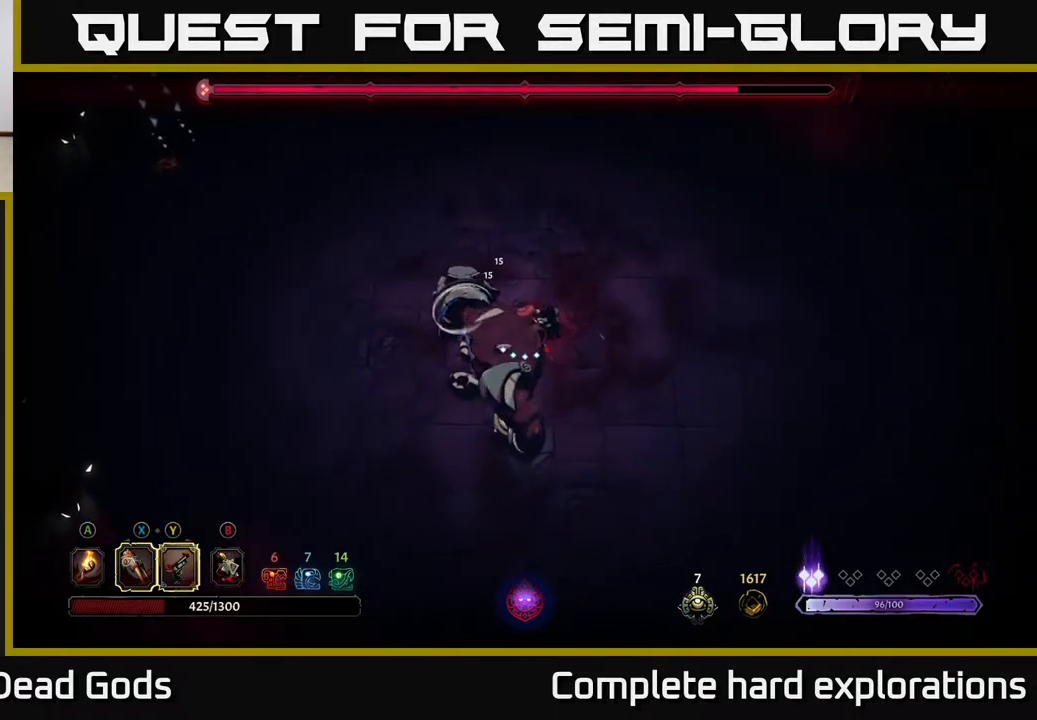
{"buttons": [], "left_stick": "center", "right_stick": "center", "events": []}
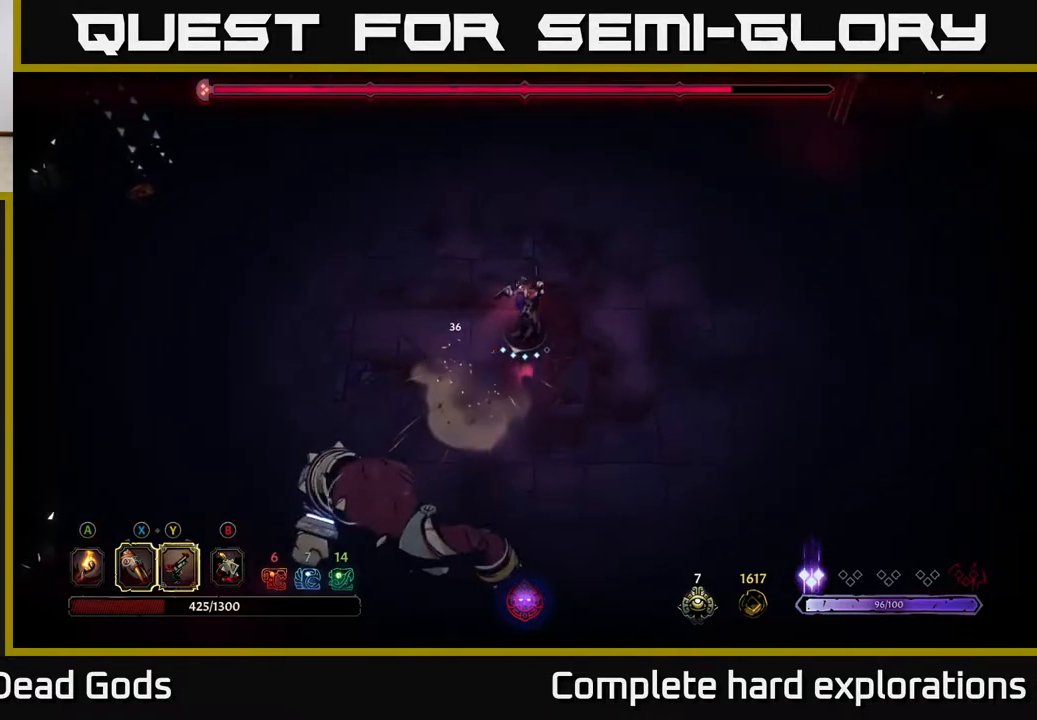
{"buttons": [], "left_stick": "right", "right_stick": "center", "events": [[50, "left_stick", "down"], [417, "left_stick", "right"]]}
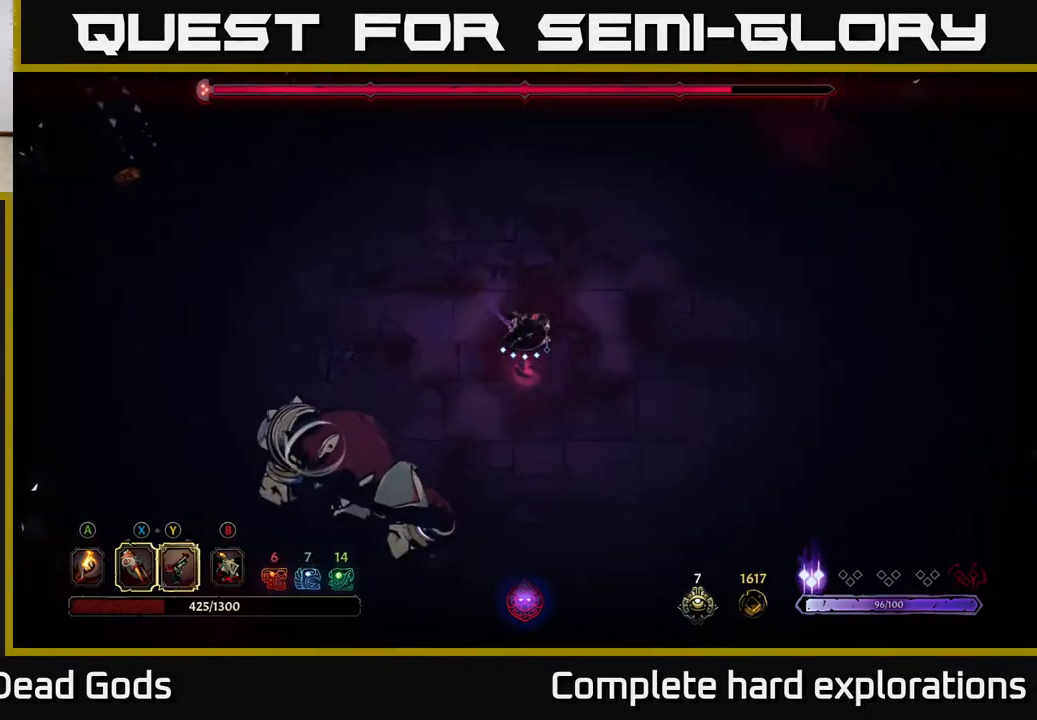
{"buttons": [], "left_stick": "left", "right_stick": "center", "events": [[217, "left_stick", "up-right"], [500, "left_stick", "left"]]}
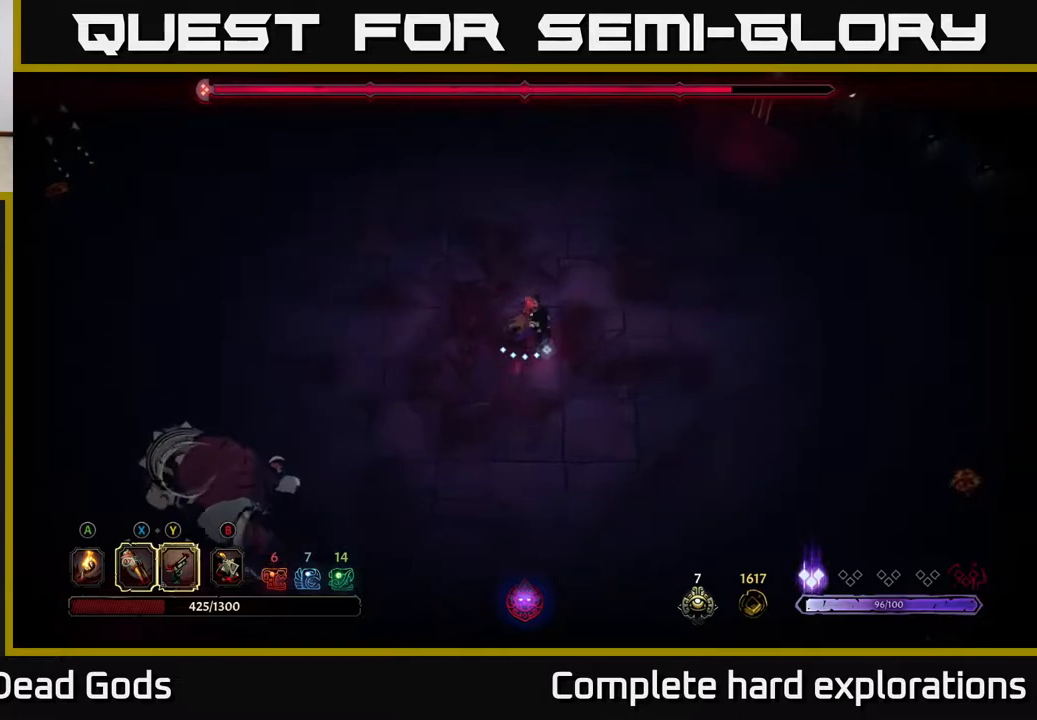
{"buttons": [], "left_stick": "down-left", "right_stick": "center", "events": [[117, "left_stick", "down-left"]]}
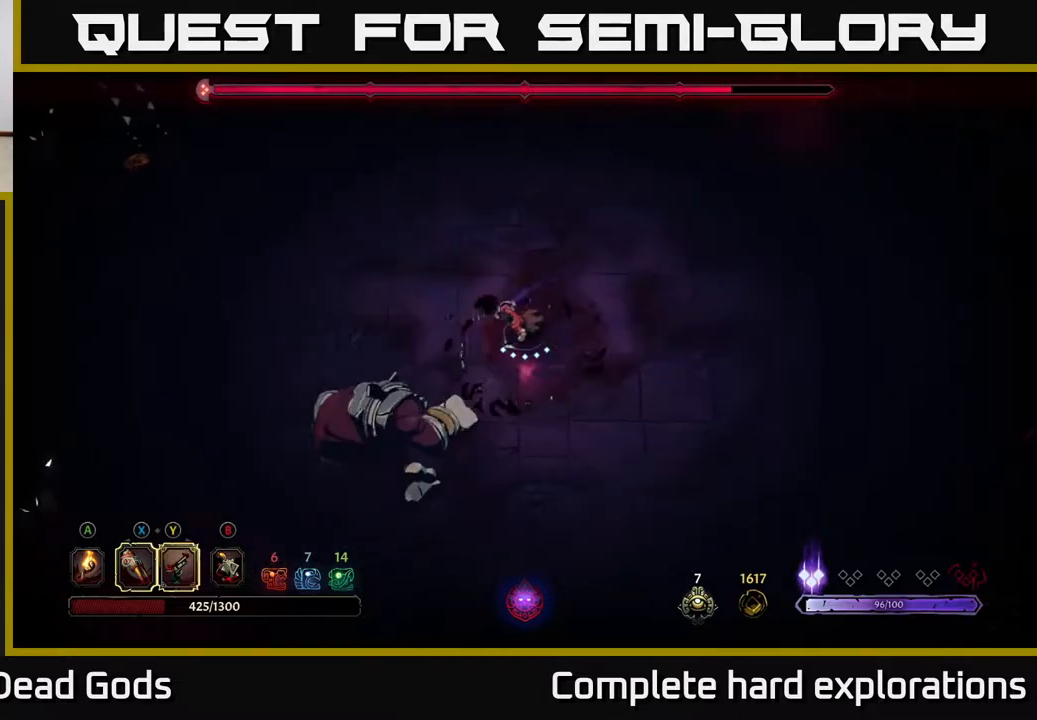
{"buttons": ["R2"], "left_stick": "up-right", "right_stick": "center", "events": [[133, "left_stick", "right"], [183, "left_stick", "up-right"], [300, "R2", "down"]]}
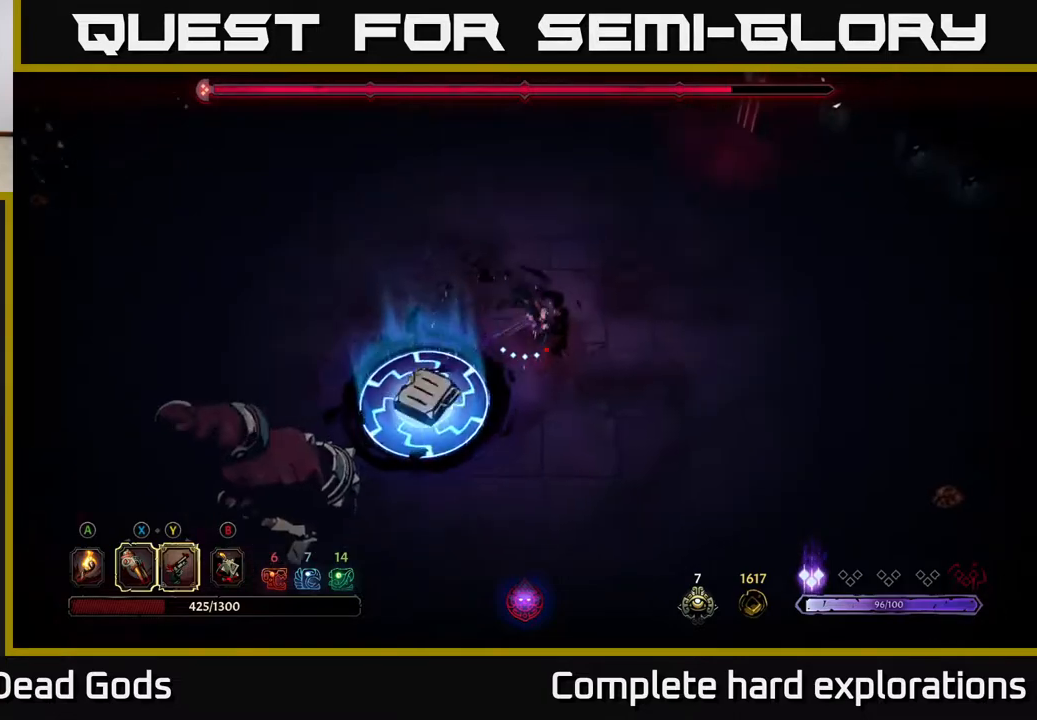
{"buttons": [], "left_stick": "up-right", "right_stick": "center", "events": [[83, "R2", "up"]]}
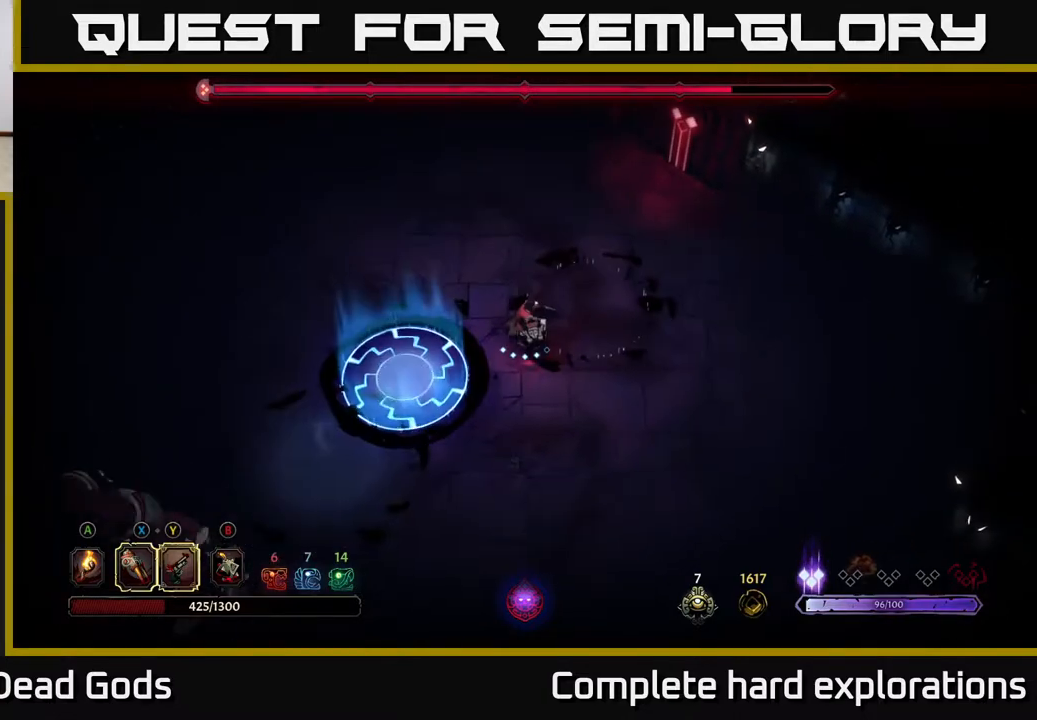
{"buttons": [], "left_stick": "down", "right_stick": "center", "events": [[183, "left_stick", "down-right"], [267, "left_stick", "down"]]}
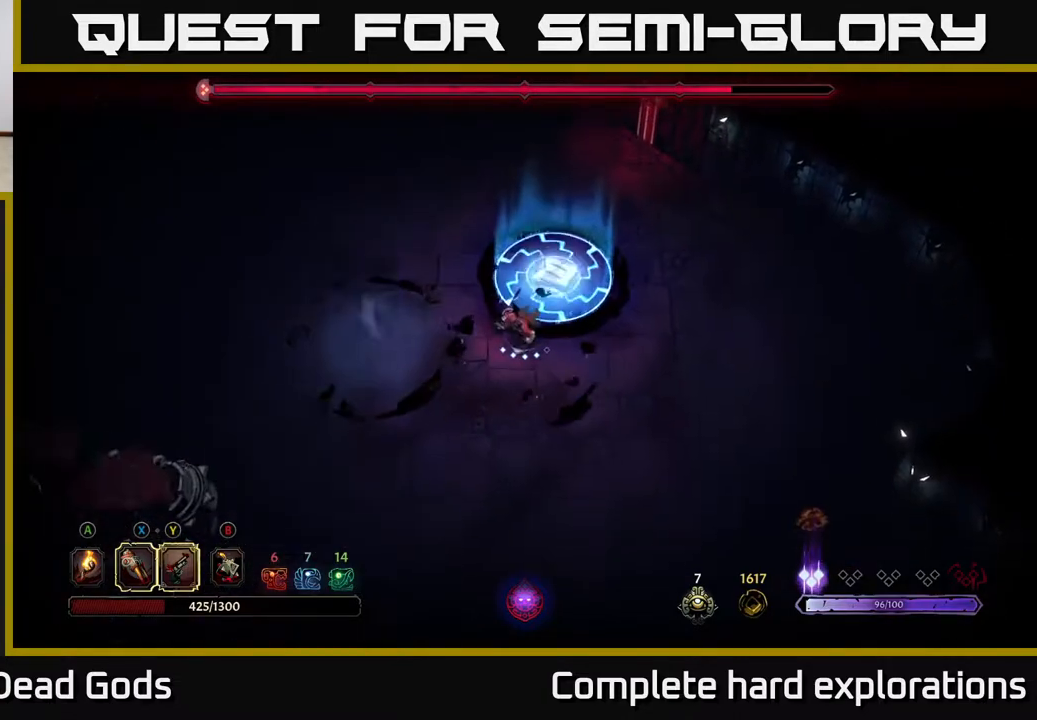
{"buttons": ["R2"], "left_stick": "left", "right_stick": "center", "events": [[50, "left_stick", "down-left"], [200, "left_stick", "left"], [467, "R2", "down"]]}
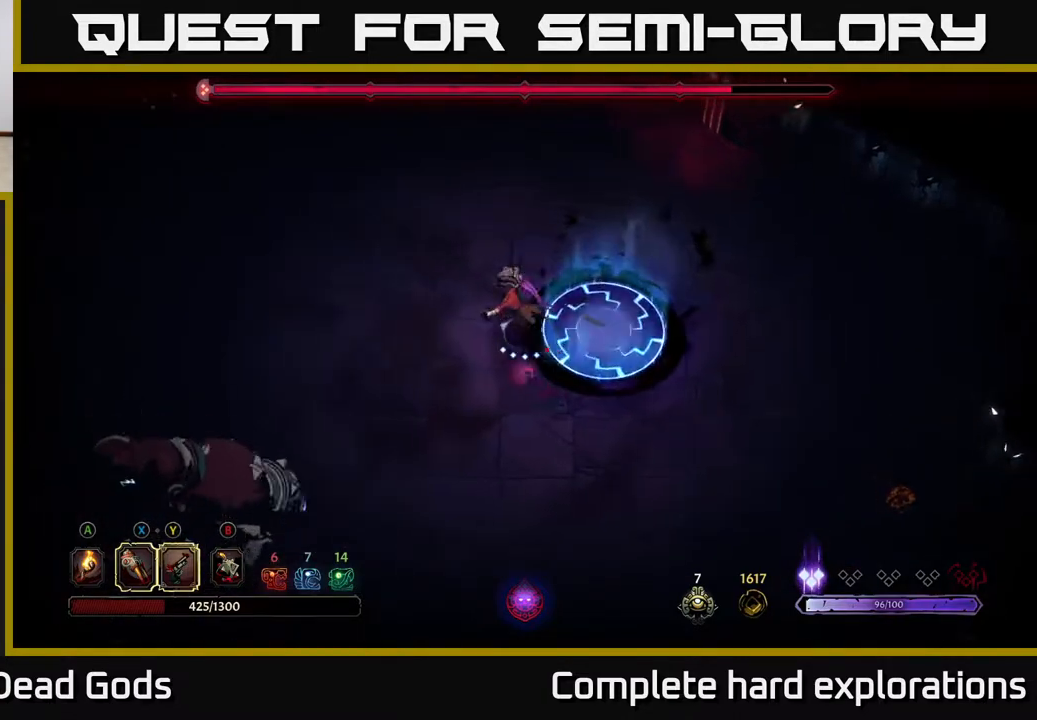
{"buttons": [], "left_stick": "down-left", "right_stick": "center", "events": [[83, "R2", "up"], [217, "left_stick", "down-left"]]}
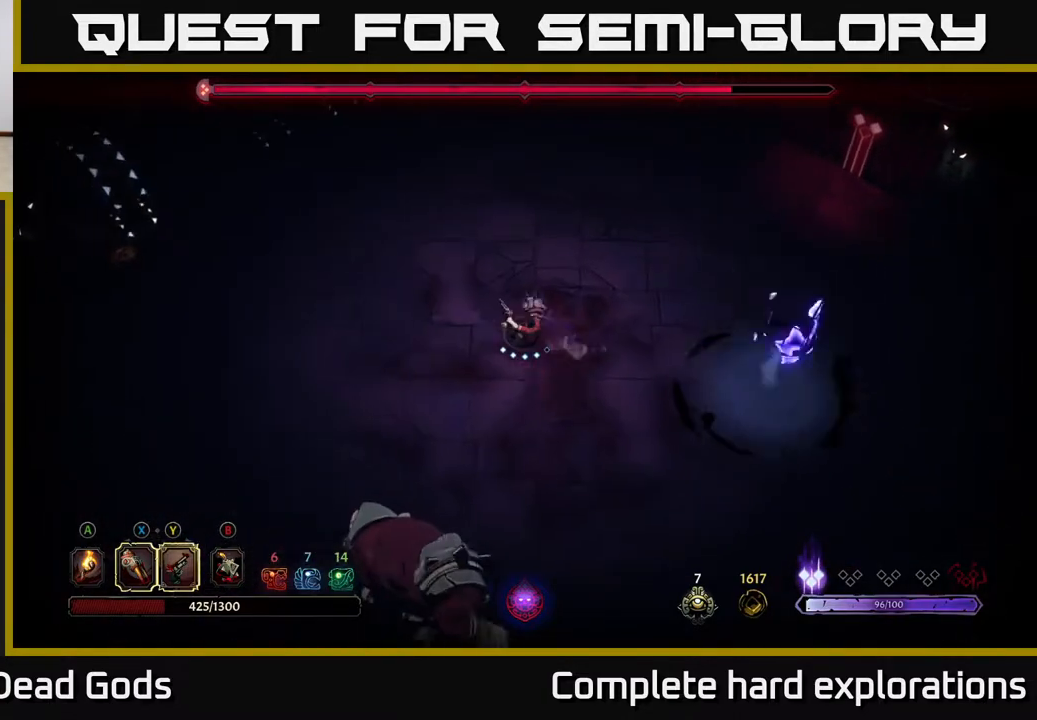
{"buttons": [], "left_stick": "down", "right_stick": "center", "events": [[133, "R2", "down"], [133, "left_stick", "down"], [283, "R2", "up"]]}
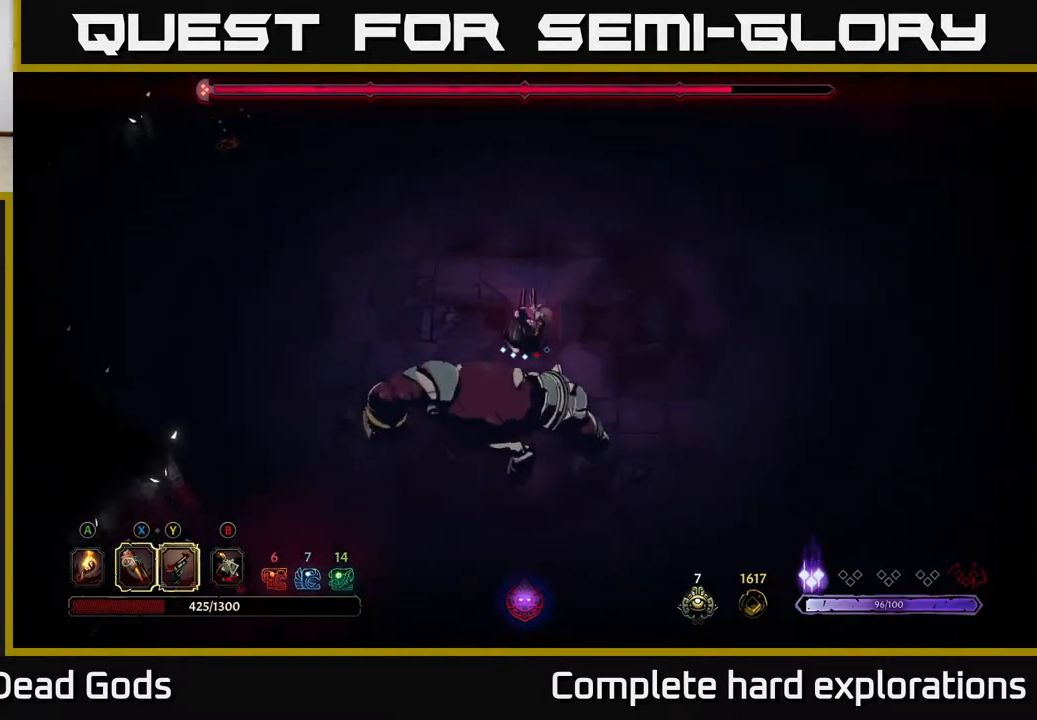
{"buttons": ["X"], "left_stick": "center", "right_stick": "center", "events": [[133, "X", "down"], [283, "X", "up"], [433, "X", "down"], [450, "left_stick", "center"]]}
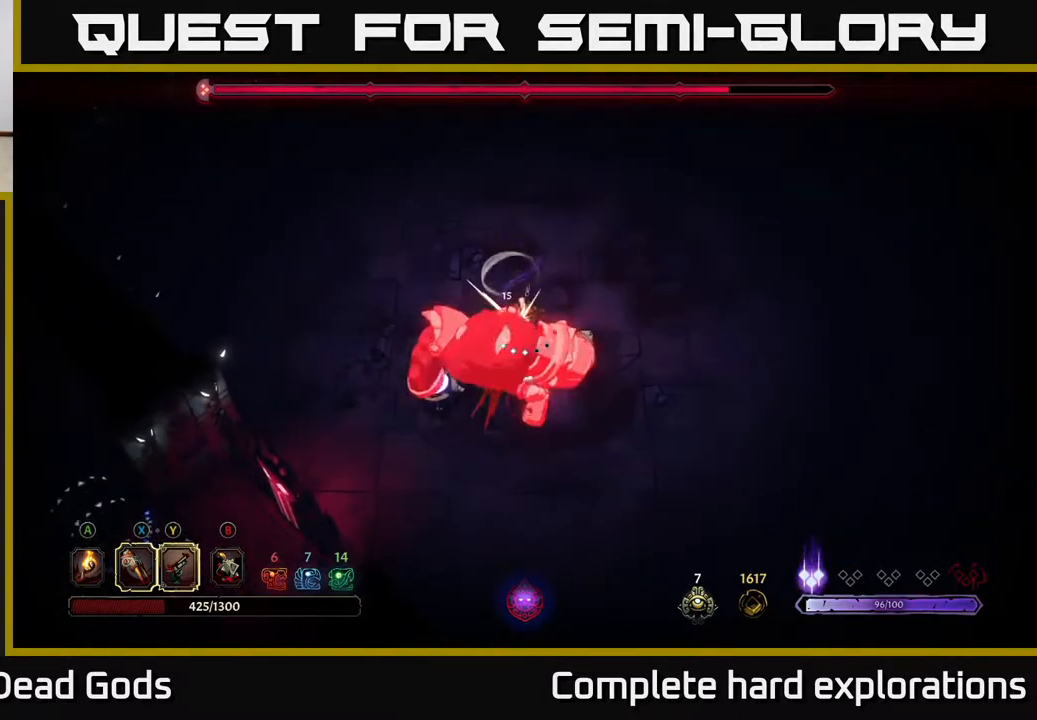
{"buttons": ["X"], "left_stick": "center", "right_stick": "center", "events": [[83, "X", "up"], [167, "X", "down"], [300, "X", "up"], [400, "X", "down"]]}
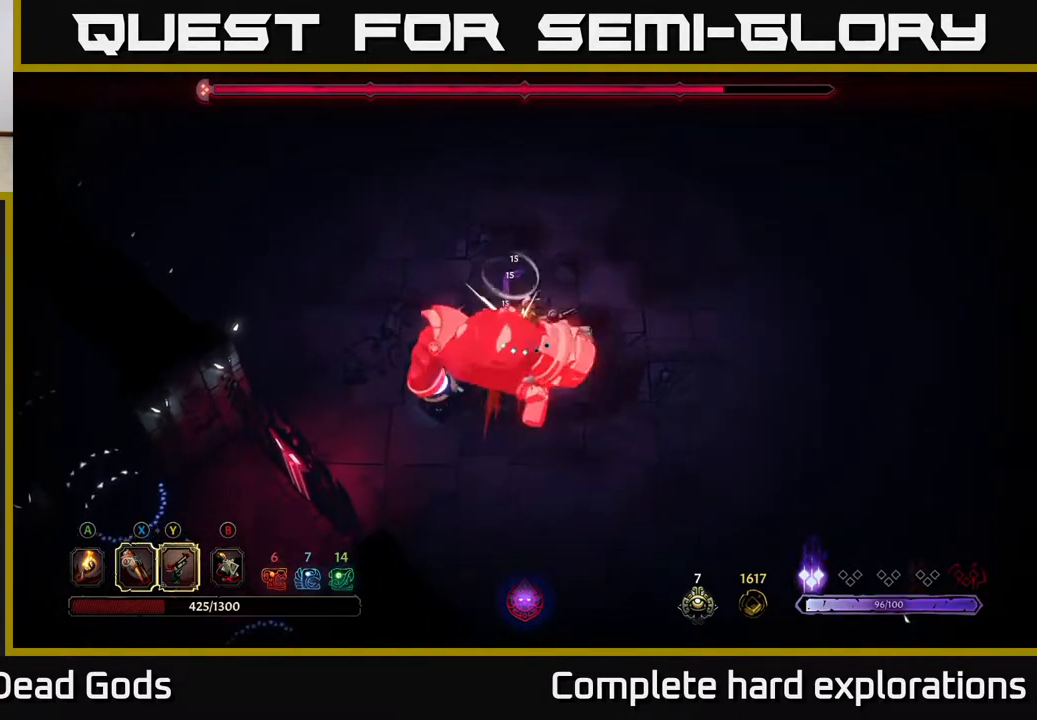
{"buttons": [], "left_stick": "center", "right_stick": "center", "events": [[33, "left_stick", "down"], [67, "X", "up"], [150, "Y", "down"], [267, "Y", "up"], [300, "left_stick", "center"]]}